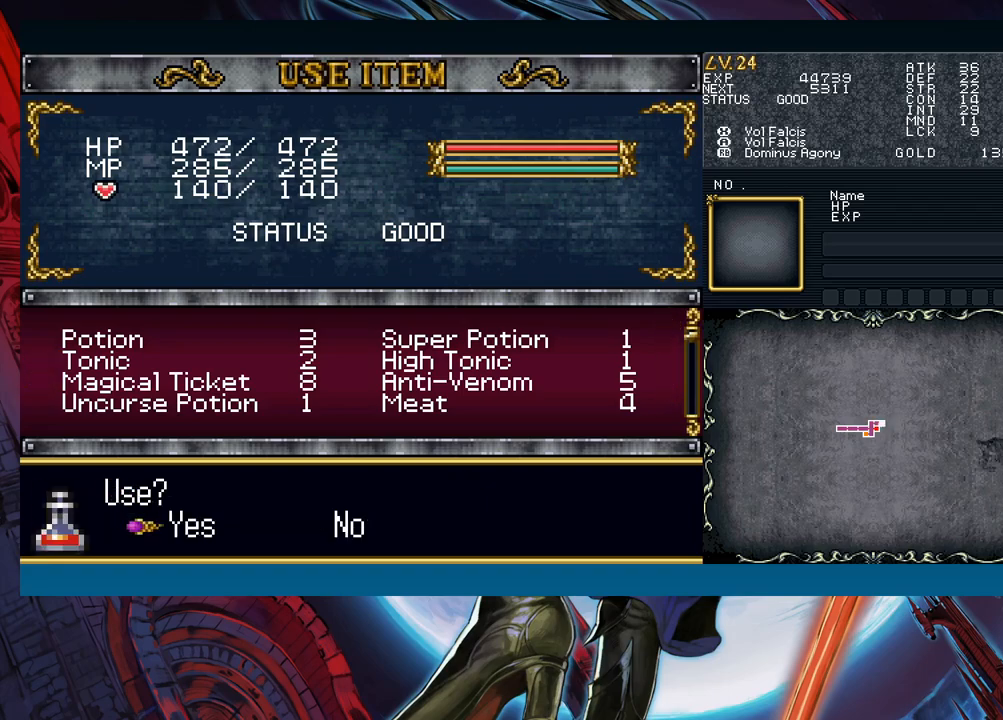
Gameplay with a controller (Xbox layout); each line is a JSON object with the inputs held at the frame after it. "events" lists button and stick changes between this image and that frame as [ms after this image, input, new state], when the widget could be followed in between. Not read: L2 R2 right_stick.
{"buttons": [], "left_stick": "center", "events": [[400, "B", "down"], [450, "B", "up"]]}
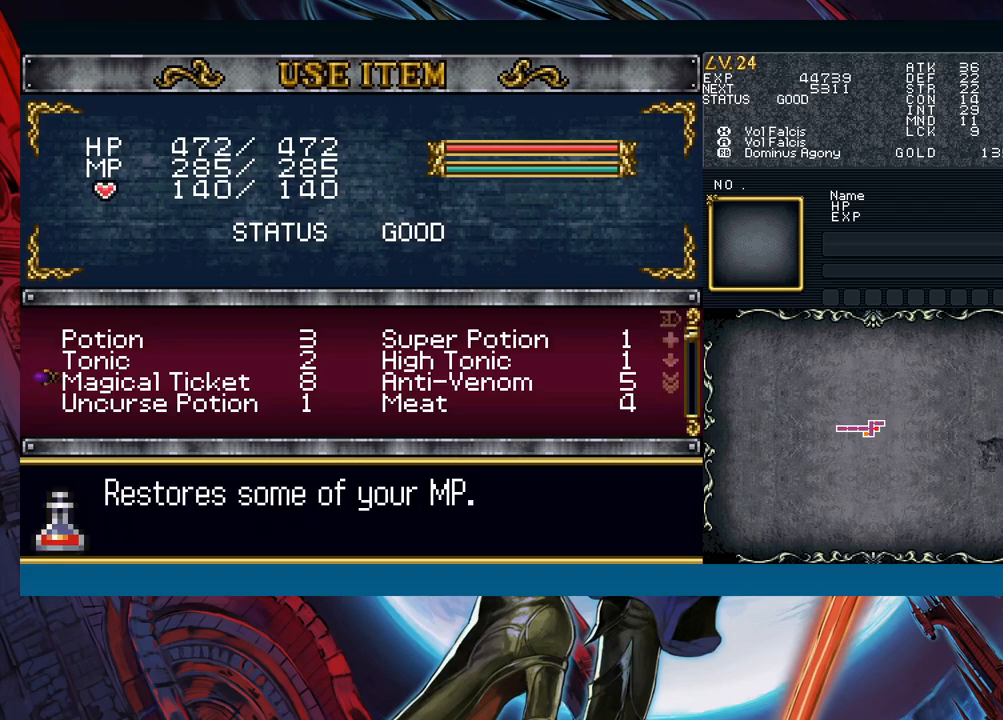
{"buttons": [], "left_stick": "center", "events": [[217, "left_stick", "down"], [233, "A", "down"], [283, "left_stick", "center"], [300, "A", "up"]]}
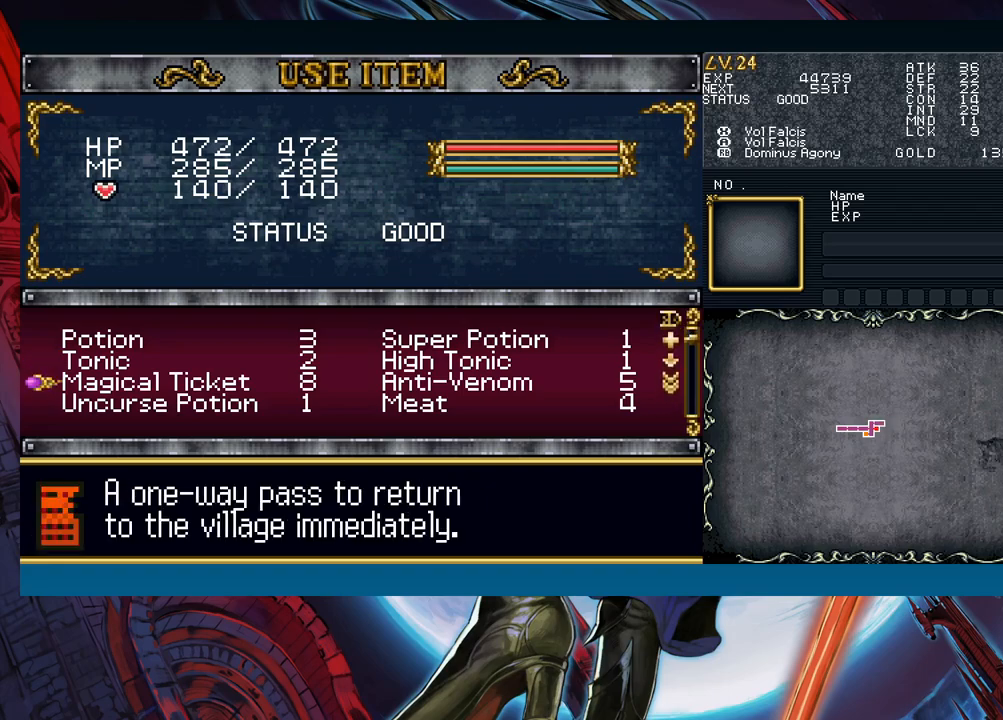
{"buttons": ["A"], "left_stick": "center", "events": [[83, "left_stick", "up"], [150, "left_stick", "center"], [417, "left_stick", "down"], [450, "A", "down"], [500, "left_stick", "center"]]}
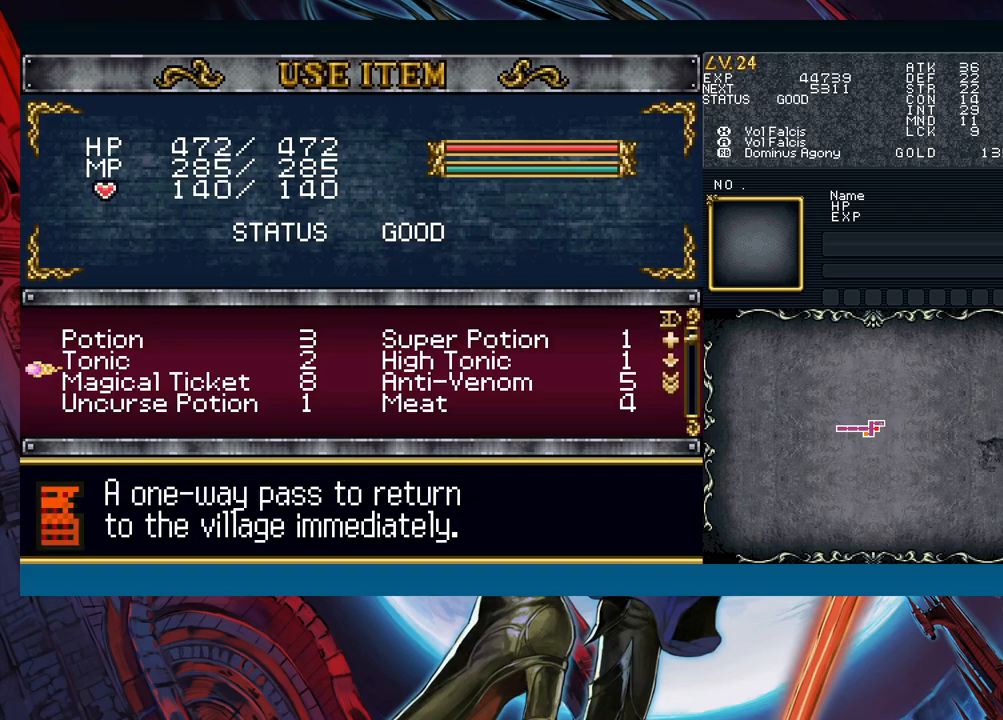
{"buttons": [], "left_stick": "center", "events": [[17, "A", "up"], [317, "left_stick", "up"], [383, "left_stick", "center"]]}
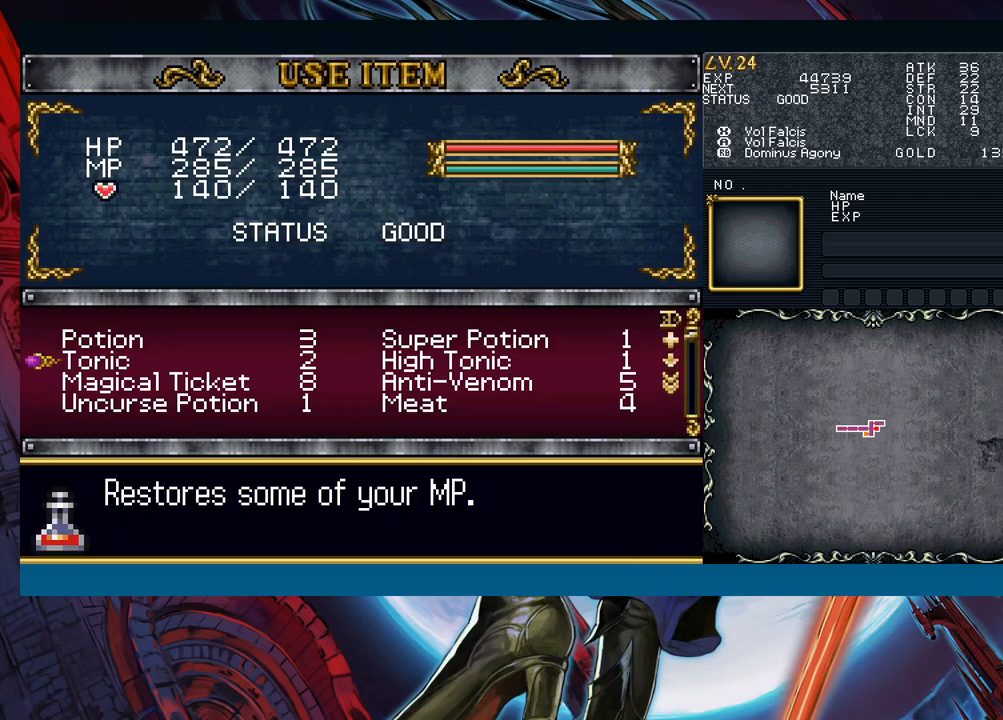
{"buttons": [], "left_stick": "center", "events": [[133, "A", "down"], [150, "left_stick", "down"], [183, "A", "up"], [233, "left_stick", "center"]]}
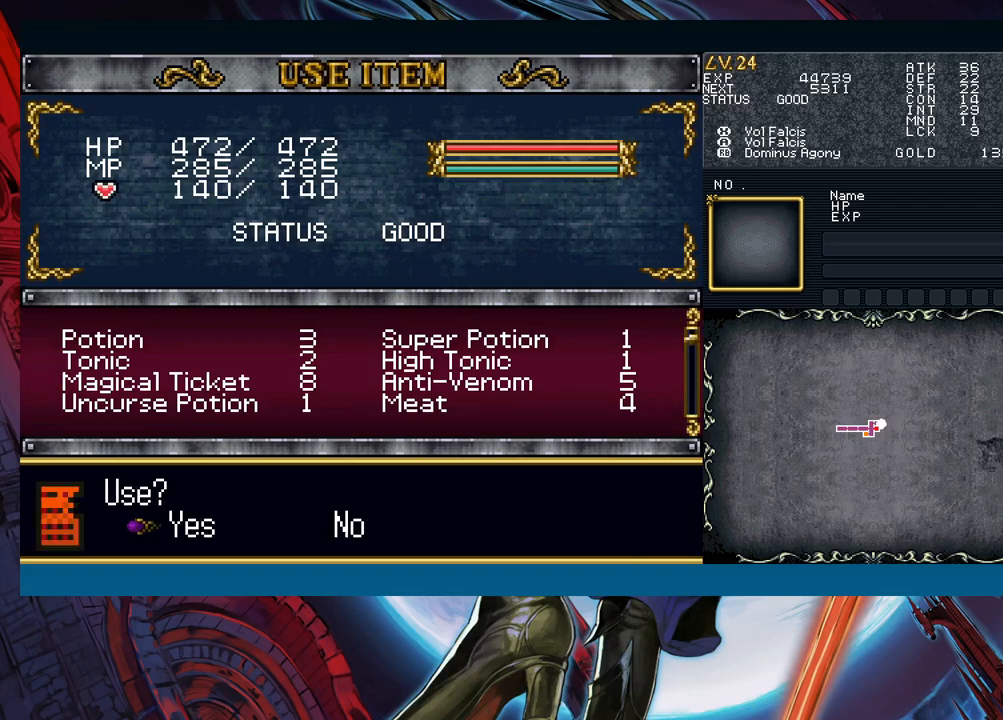
{"buttons": [], "left_stick": "center", "events": [[283, "A", "down"], [367, "A", "up"]]}
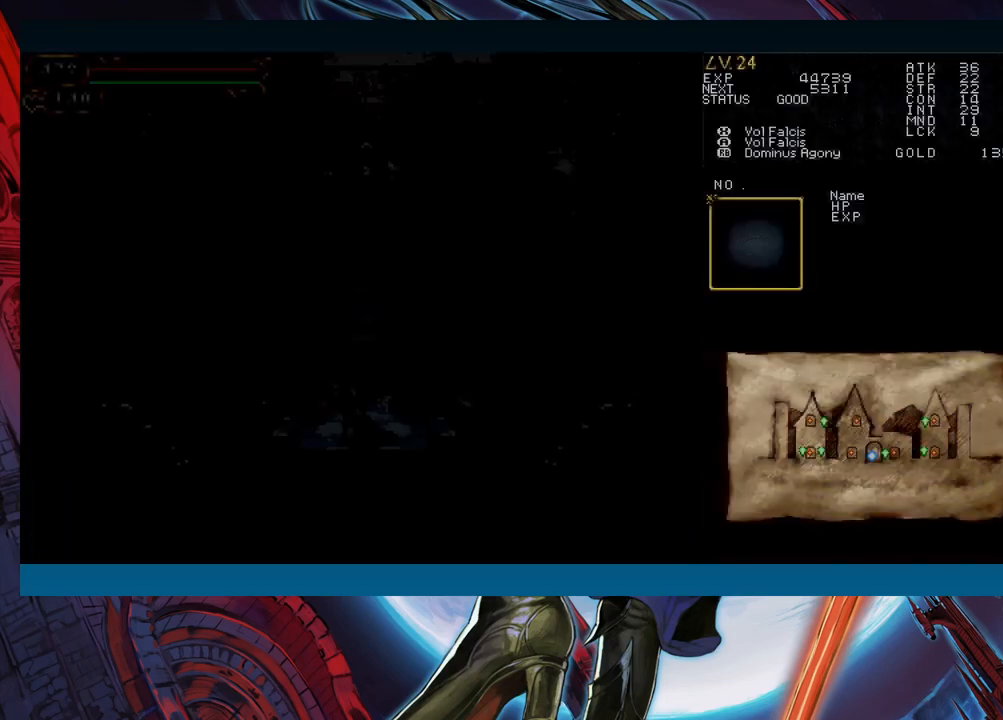
{"buttons": [], "left_stick": "center", "events": [[233, "left_stick", "up"], [383, "left_stick", "center"]]}
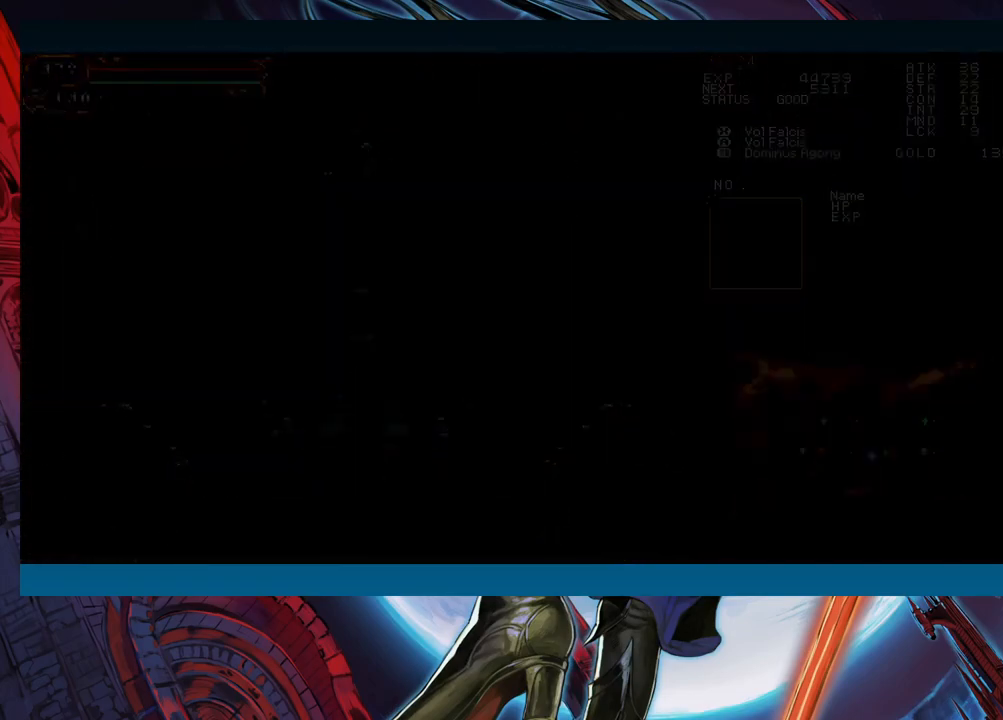
{"buttons": [], "left_stick": "center", "events": []}
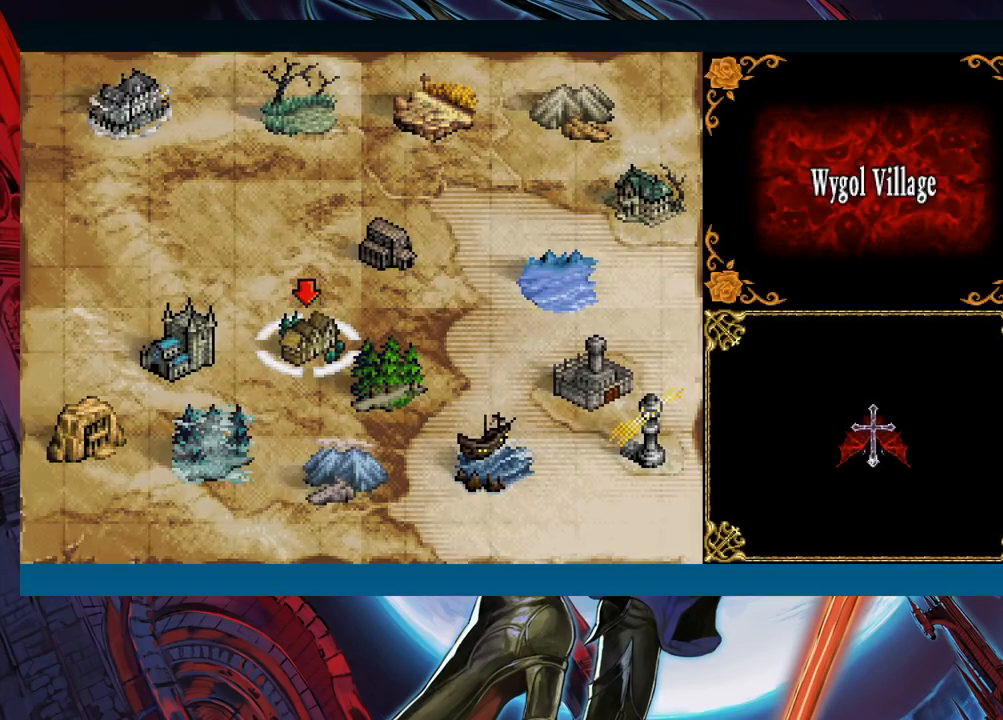
{"buttons": [], "left_stick": "center", "events": [[133, "left_stick", "left"], [217, "left_stick", "center"], [283, "A", "down"], [333, "A", "up"], [383, "A", "down"], [450, "A", "up"]]}
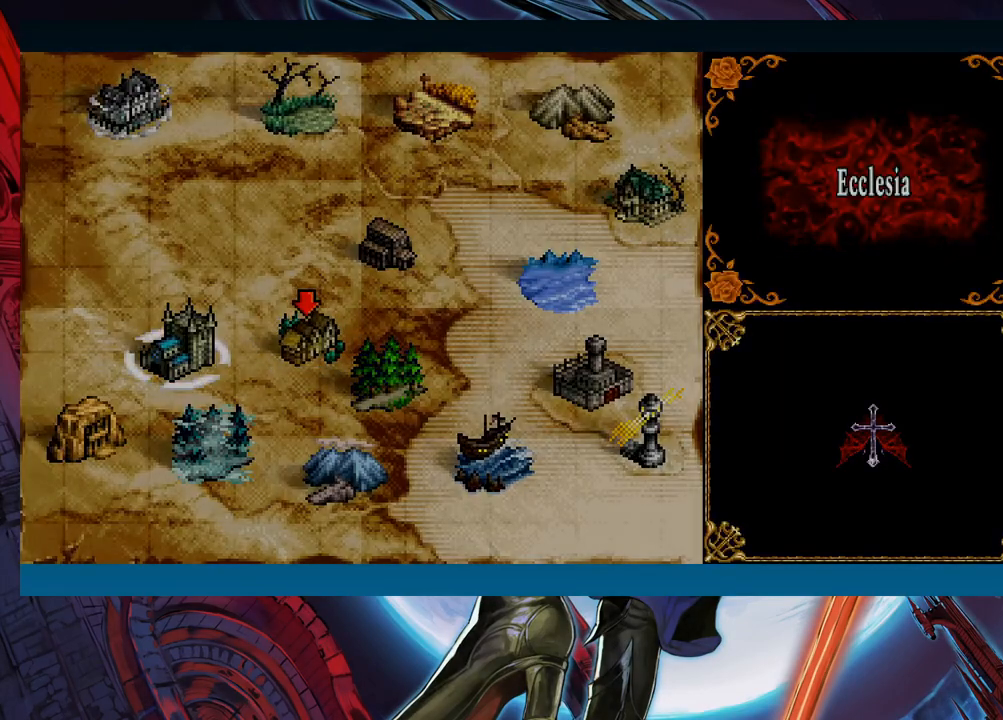
{"buttons": [], "left_stick": "right", "events": [[217, "left_stick", "right"]]}
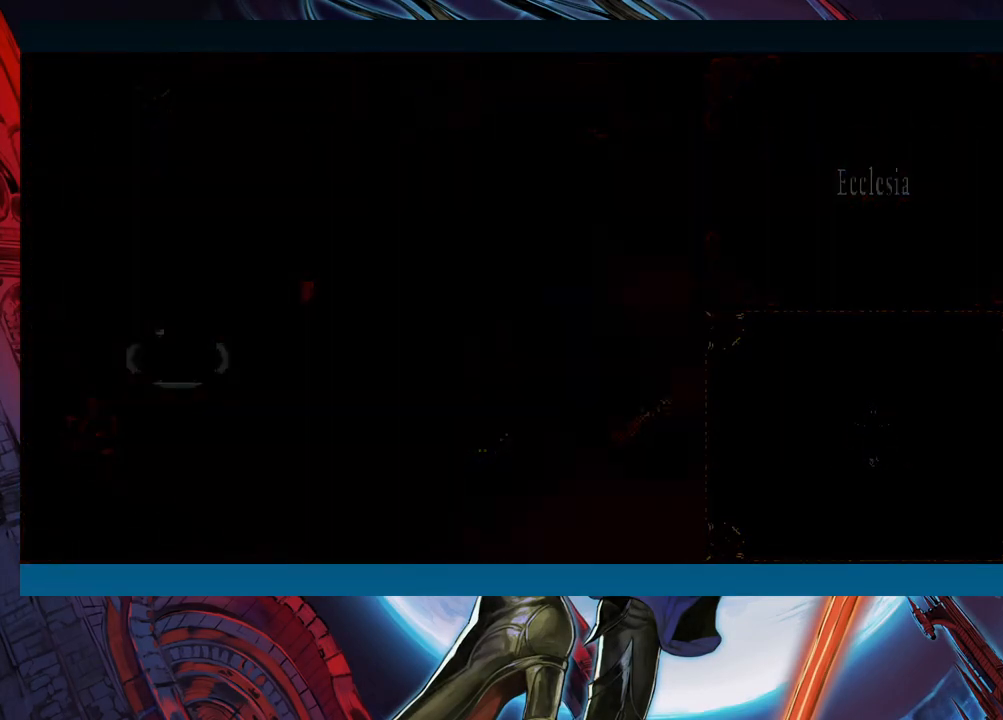
{"buttons": [], "left_stick": "right", "events": []}
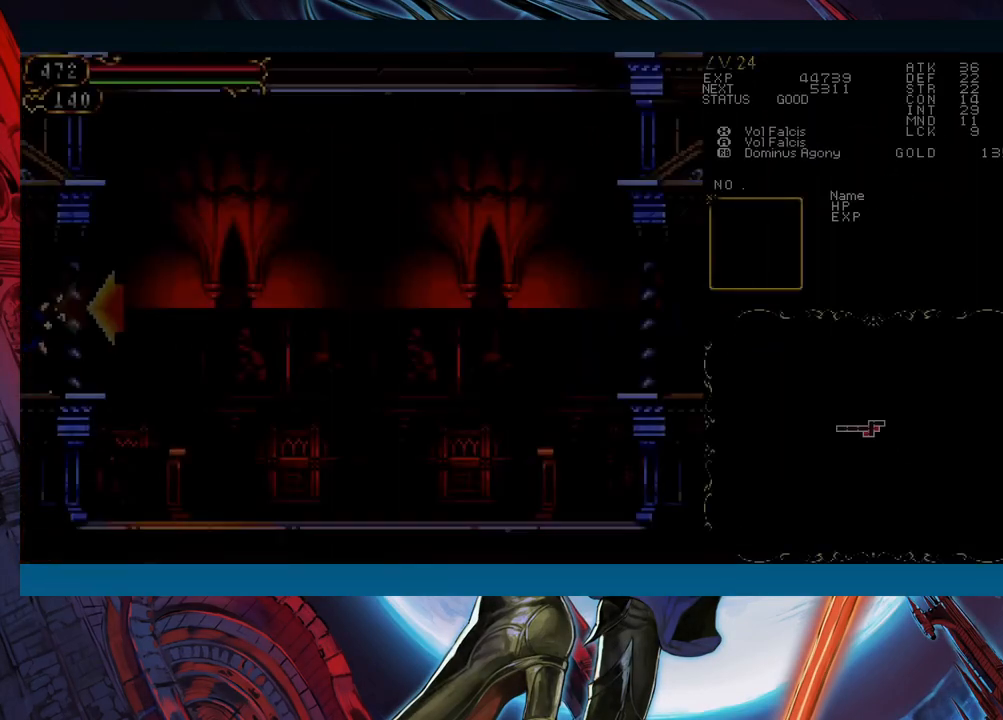
{"buttons": [], "left_stick": "right", "events": []}
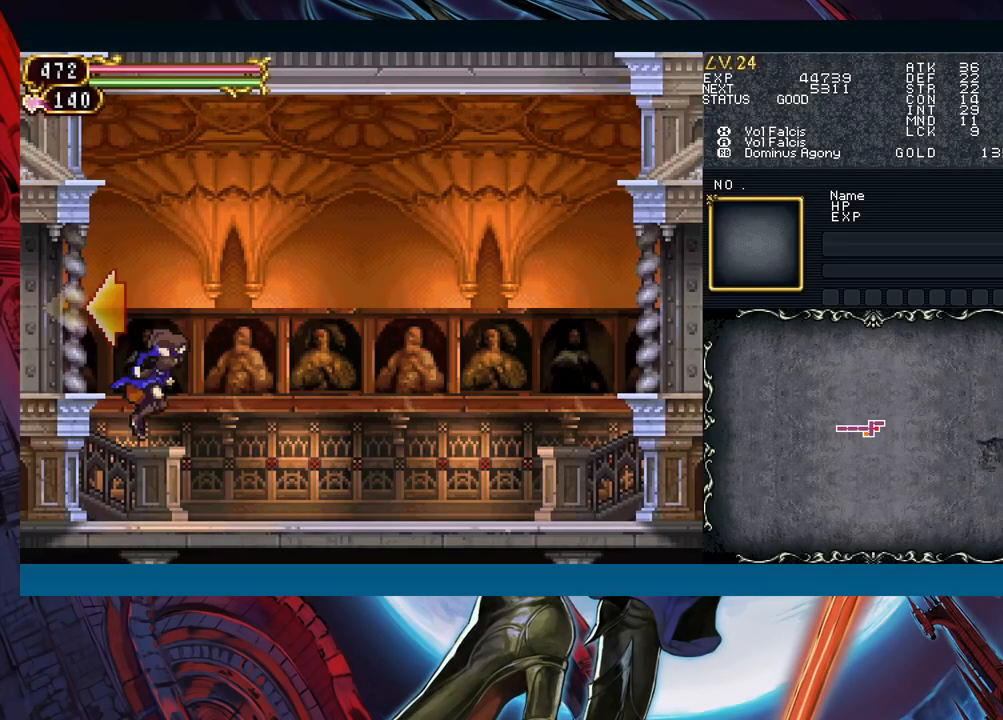
{"buttons": [], "left_stick": "down-right", "events": [[100, "left_stick", "left"], [117, "Y", "down"], [150, "B", "down"], [167, "Y", "up"], [200, "left_stick", "down-right"], [250, "B", "up"], [333, "B", "down"], [350, "B", "up"]]}
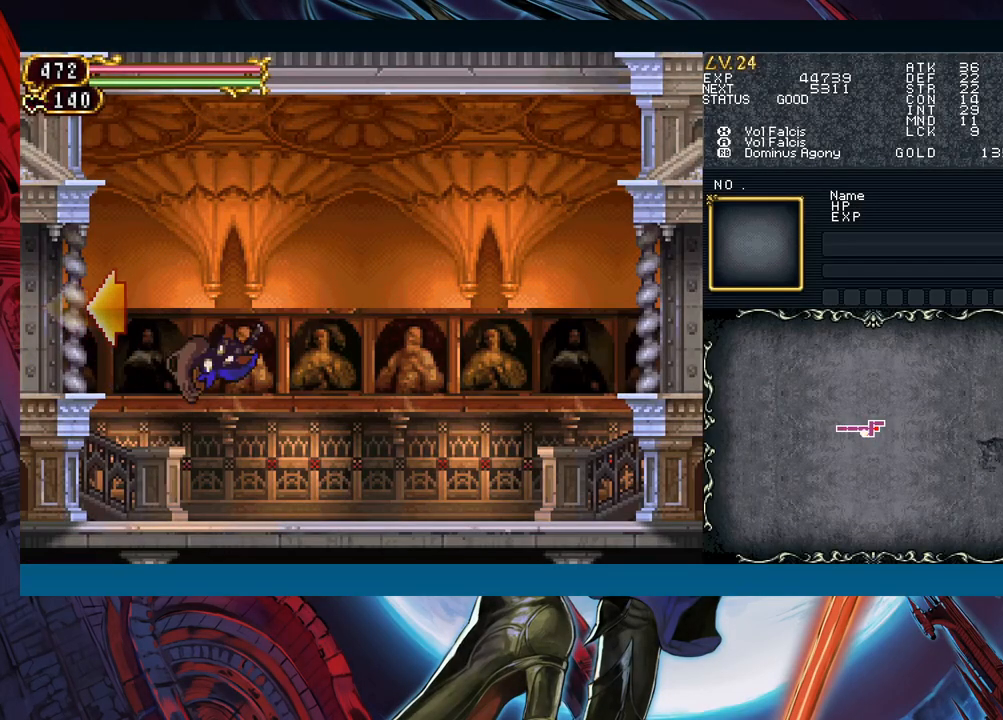
{"buttons": ["B", "Y"], "left_stick": "left", "events": [[117, "left_stick", "left"], [167, "Y", "down"], [217, "Y", "up"], [233, "left_stick", "down-right"], [433, "left_stick", "left"], [467, "Y", "down"], [500, "B", "down"]]}
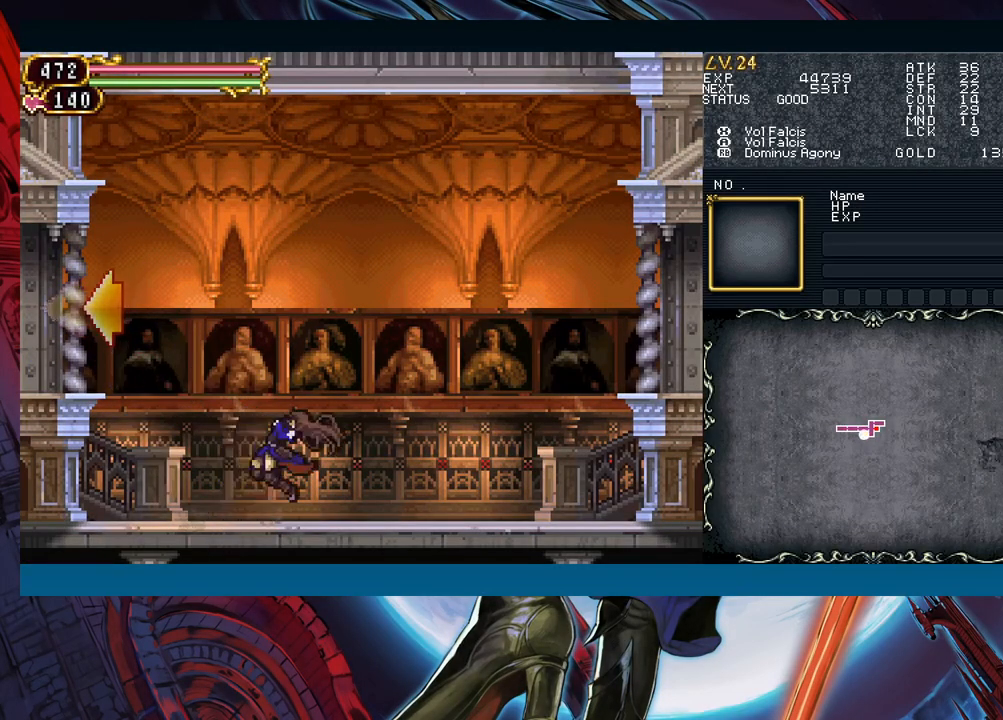
{"buttons": ["B"], "left_stick": "down-right", "events": [[17, "Y", "up"], [17, "left_stick", "down-right"], [83, "B", "up"], [133, "B", "down"], [200, "B", "up"], [250, "B", "down"], [317, "B", "up"], [367, "left_stick", "left"], [383, "Y", "down"], [433, "B", "down"], [450, "Y", "up"], [467, "left_stick", "down-right"]]}
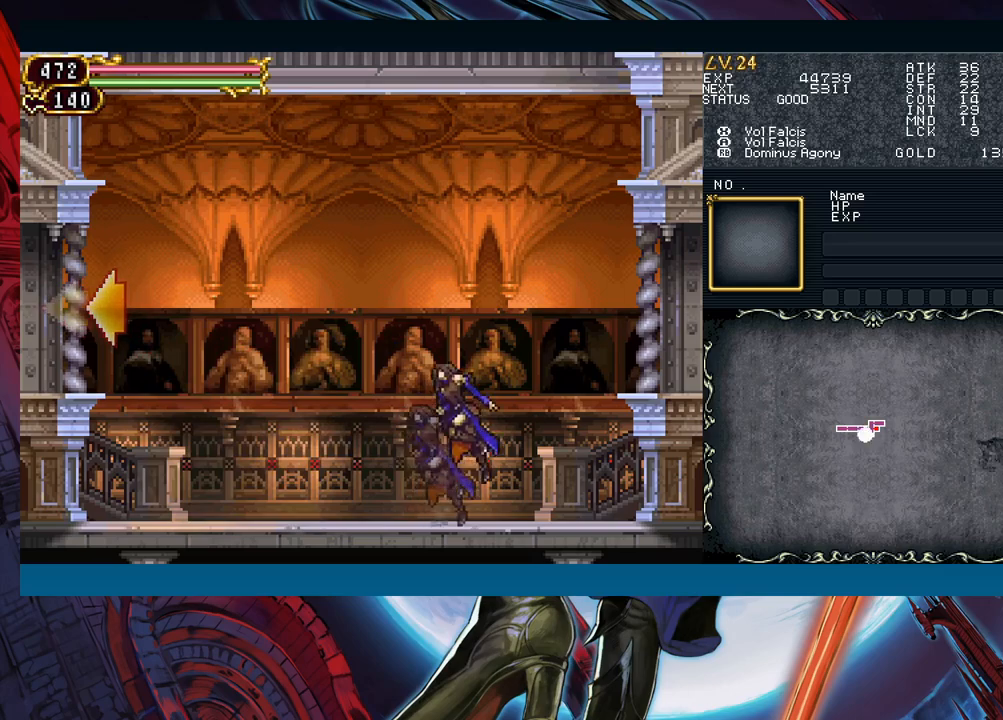
{"buttons": [], "left_stick": "down-right", "events": [[150, "B", "up"], [217, "B", "down"], [333, "B", "up"], [400, "B", "down"], [467, "B", "up"]]}
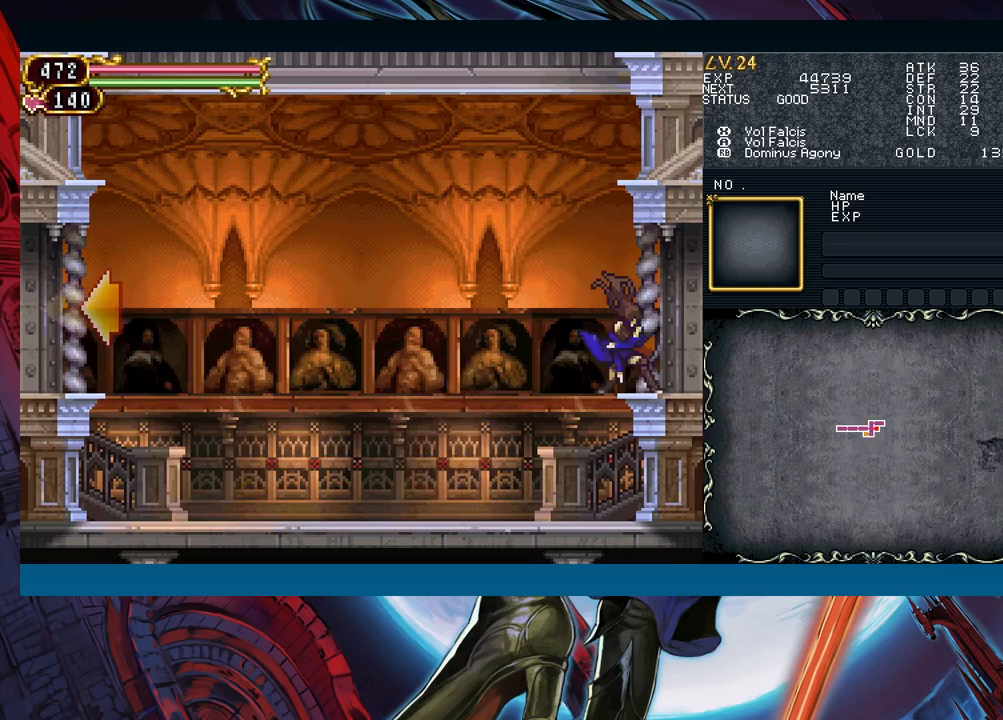
{"buttons": [], "left_stick": "right", "events": [[17, "B", "down"], [117, "B", "up"], [183, "left_stick", "right"], [383, "left_stick", "center"], [483, "left_stick", "right"]]}
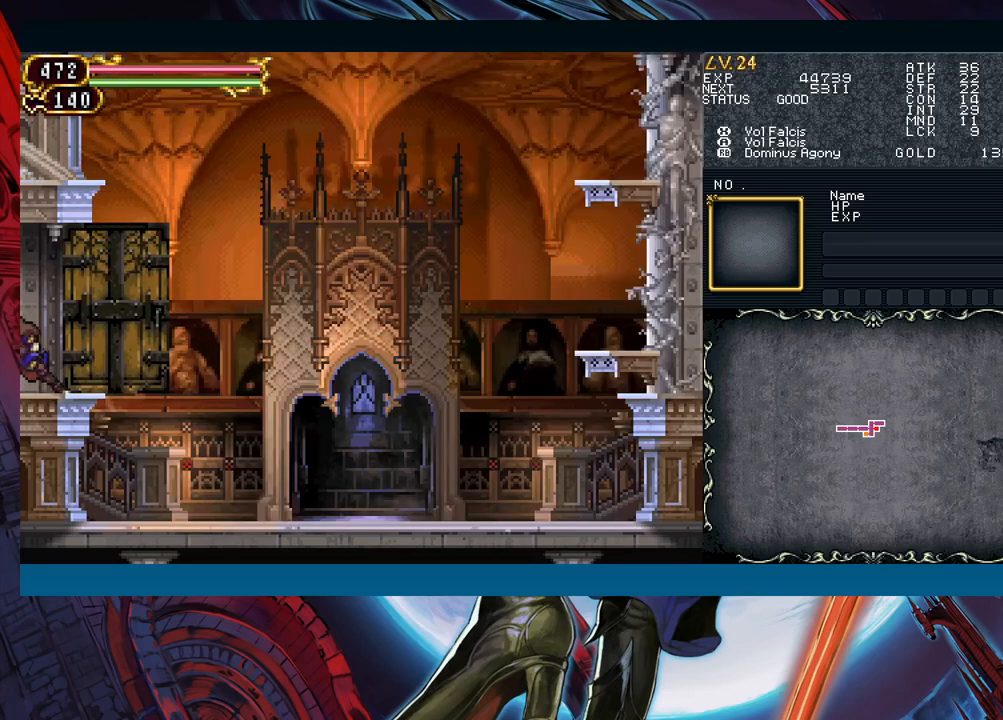
{"buttons": [], "left_stick": "right", "events": []}
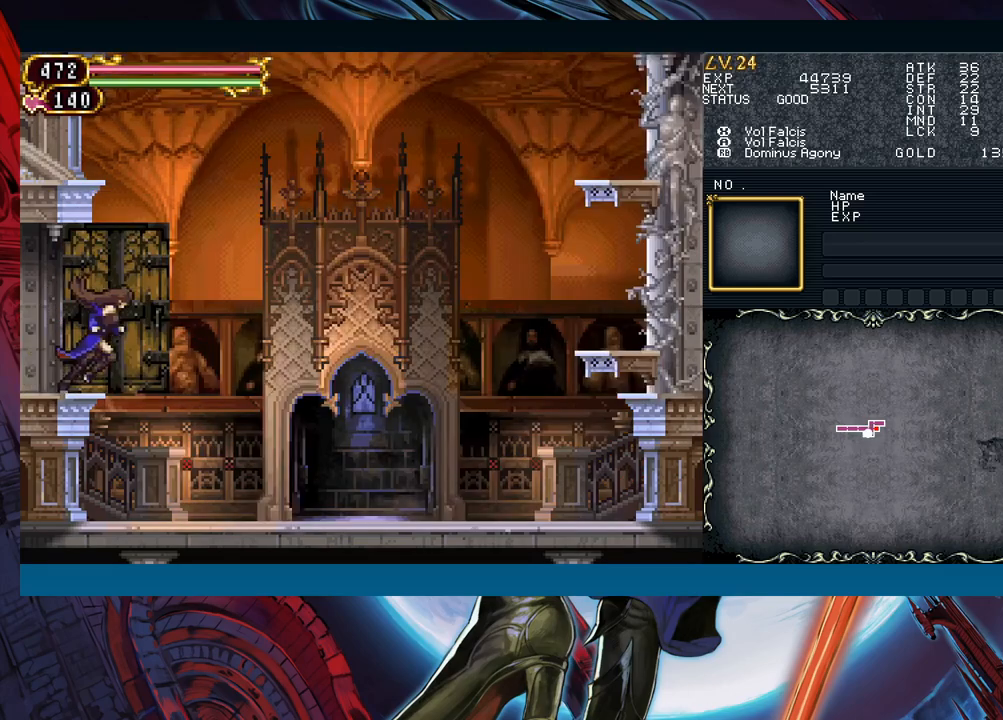
{"buttons": [], "left_stick": "right", "events": []}
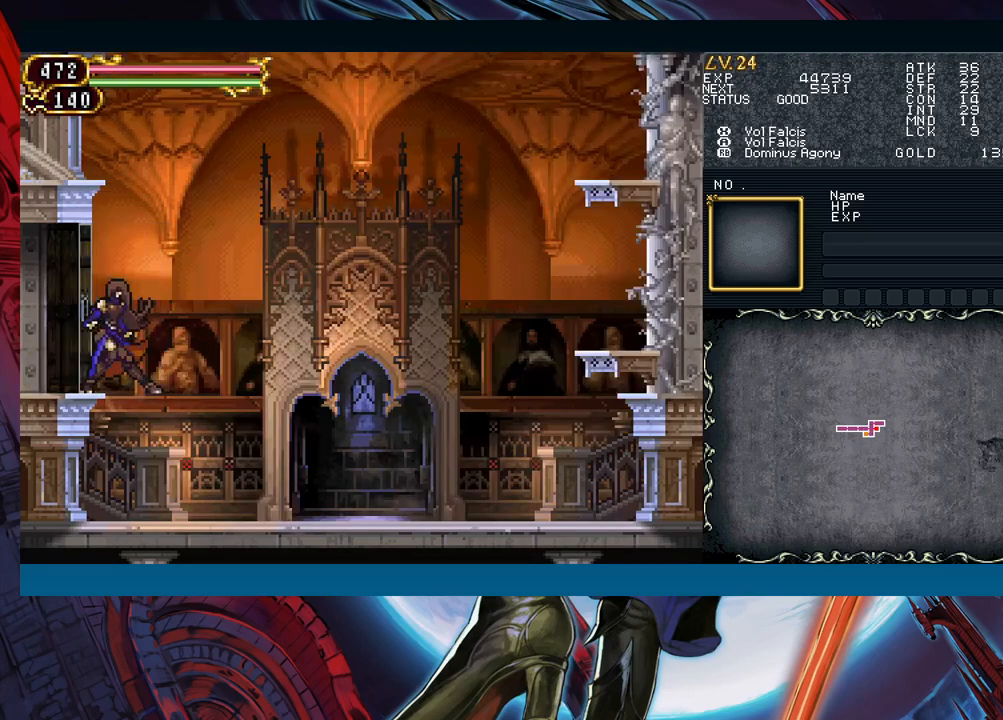
{"buttons": ["B"], "left_stick": "down-left", "events": [[417, "left_stick", "left"], [433, "Y", "down"], [483, "B", "down"], [483, "Y", "up"], [500, "left_stick", "down-left"]]}
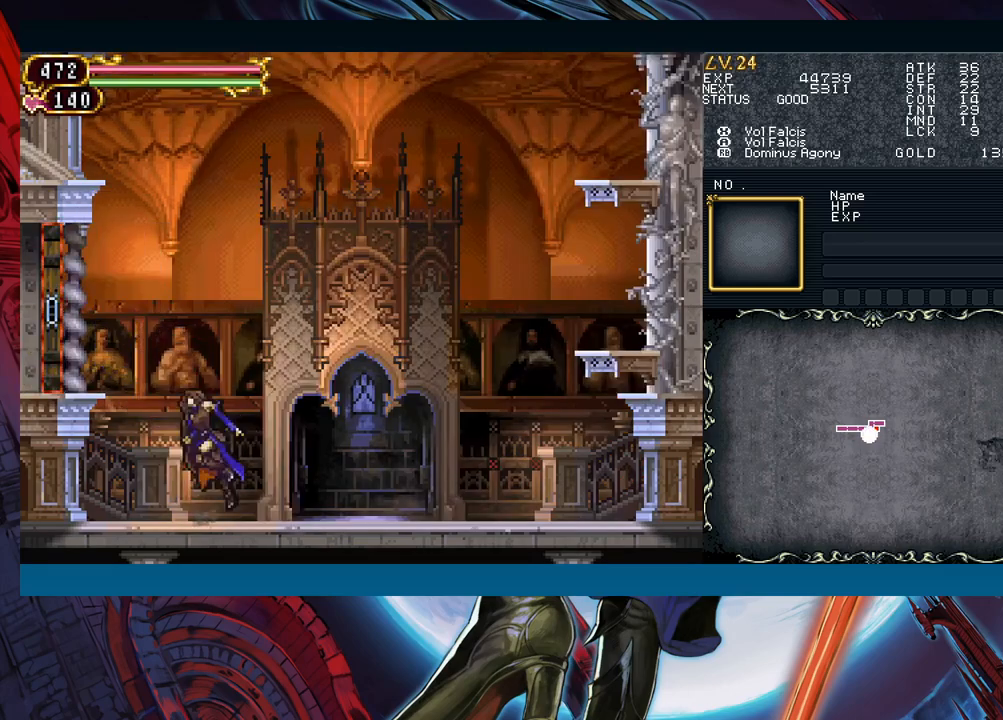
{"buttons": ["B"], "left_stick": "right", "events": [[17, "left_stick", "down-right"], [67, "B", "up"], [117, "B", "down"], [267, "B", "up"], [350, "left_stick", "left"], [367, "Y", "down"], [417, "B", "down"], [433, "Y", "up"], [450, "left_stick", "right"]]}
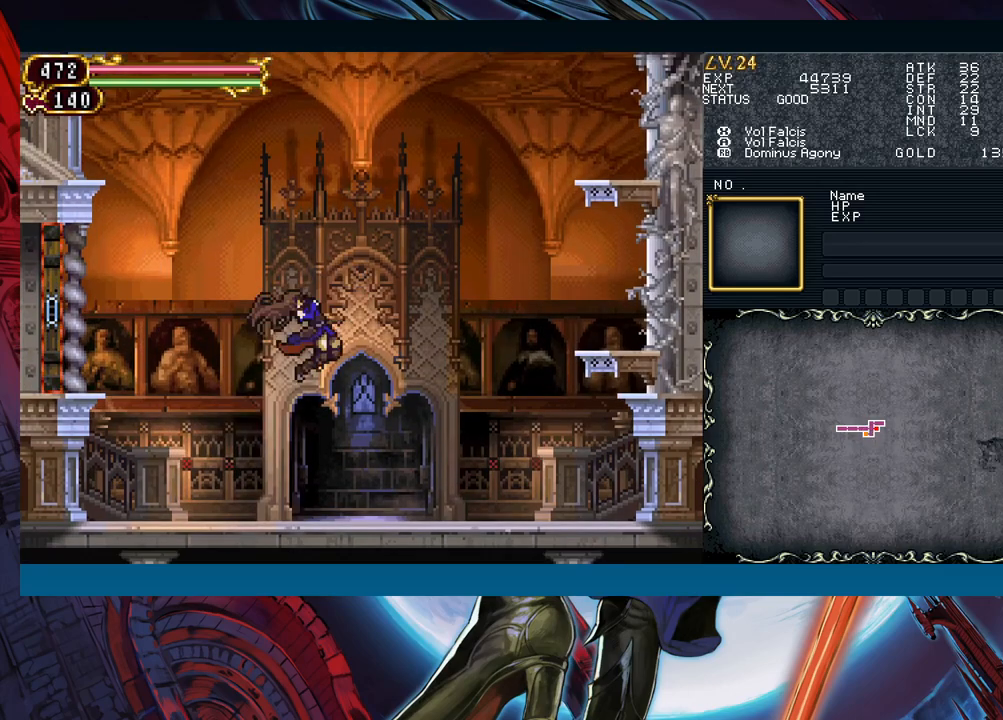
{"buttons": ["B"], "left_stick": "down-right", "events": [[17, "B", "up"], [267, "left_stick", "left"], [300, "Y", "down"], [350, "B", "down"], [350, "left_stick", "down-right"], [367, "Y", "up"]]}
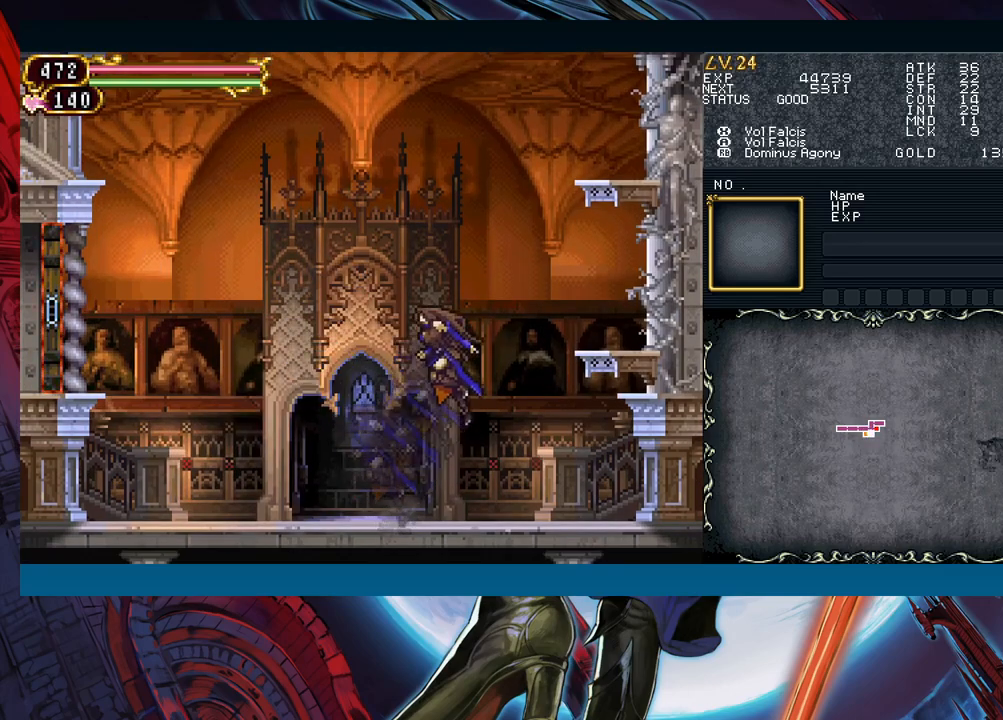
{"buttons": [], "left_stick": "center", "events": [[83, "B", "up"], [150, "B", "down"], [317, "B", "up"], [383, "B", "down"], [433, "left_stick", "center"], [467, "B", "up"]]}
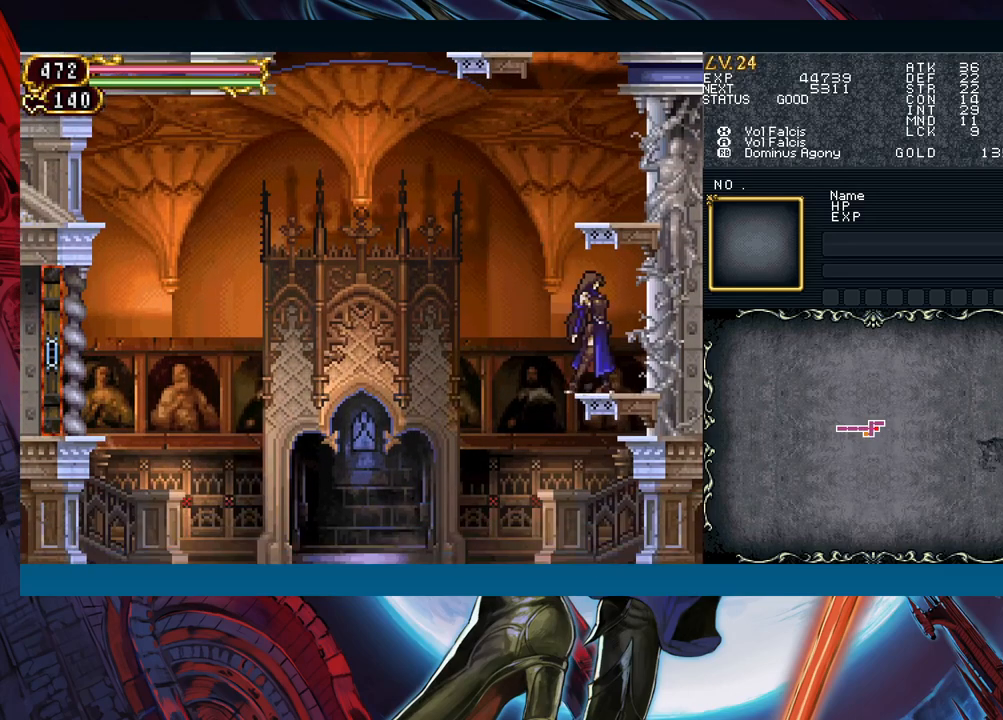
{"buttons": ["B"], "left_stick": "down", "events": [[17, "B", "down"], [167, "B", "up"], [233, "B", "down"], [400, "B", "up"], [433, "left_stick", "down"], [467, "B", "down"]]}
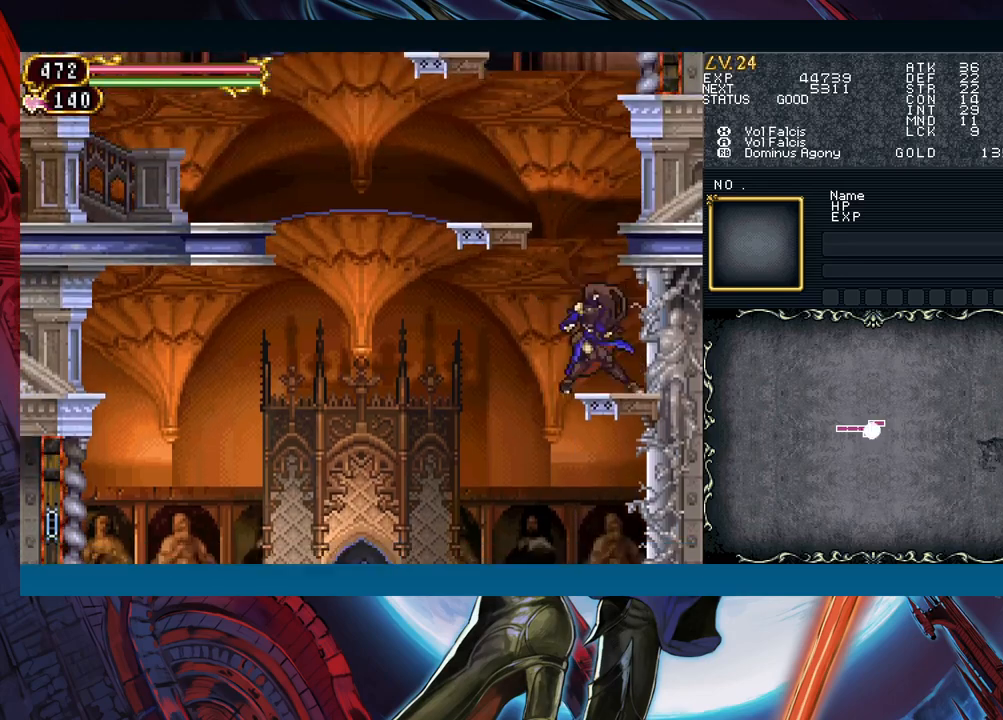
{"buttons": [], "left_stick": "down-left", "events": [[33, "B", "up"], [33, "left_stick", "center"], [100, "B", "down"], [117, "left_stick", "left"], [233, "B", "up"], [300, "B", "down"], [450, "B", "up"], [467, "left_stick", "down-left"]]}
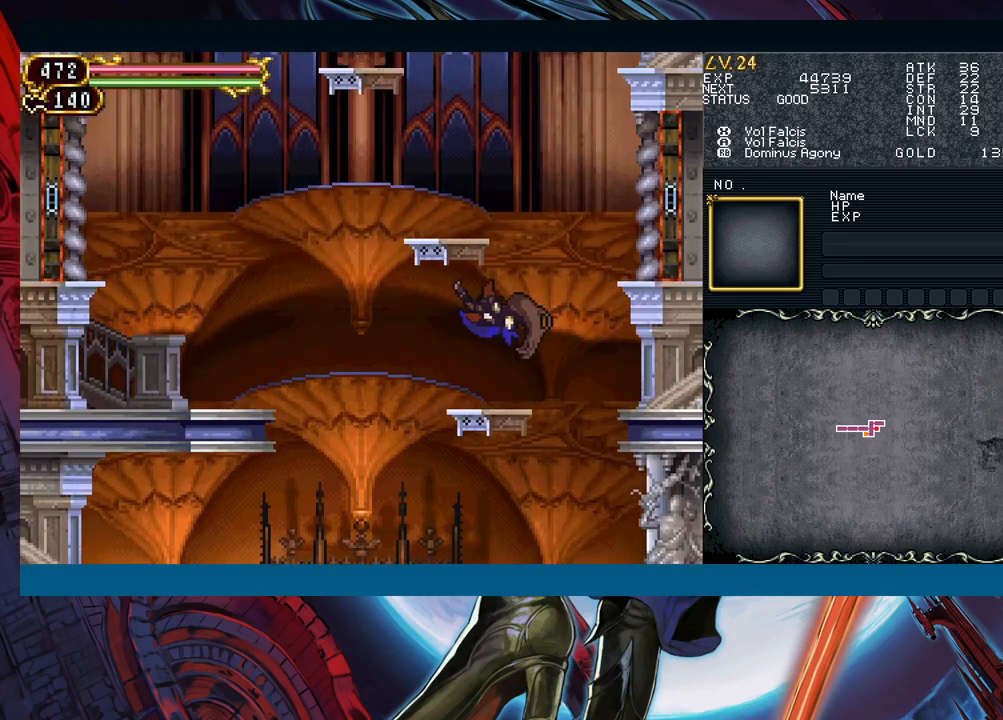
{"buttons": [], "left_stick": "left", "events": [[33, "B", "down"], [33, "left_stick", "down"], [83, "left_stick", "center"], [100, "B", "up"], [167, "B", "down"], [317, "B", "up"], [350, "B", "down"], [417, "left_stick", "left"], [500, "B", "up"]]}
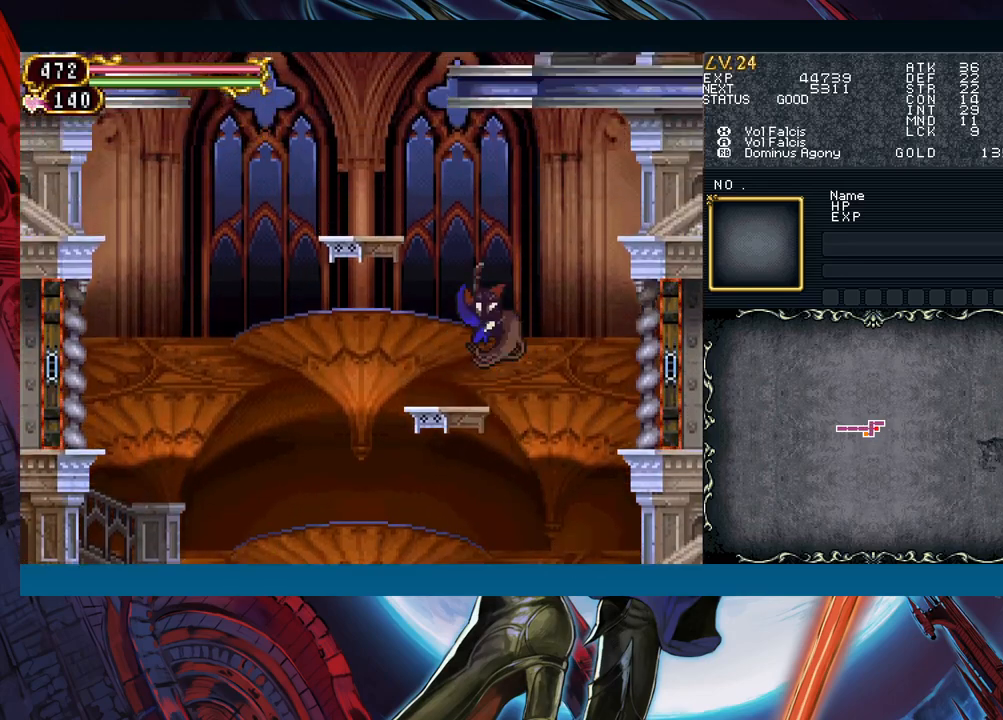
{"buttons": ["B"], "left_stick": "left", "events": [[50, "left_stick", "down-left"], [67, "B", "down"], [183, "B", "up"], [267, "B", "down"], [267, "left_stick", "center"], [333, "left_stick", "left"], [400, "B", "up"], [467, "B", "down"]]}
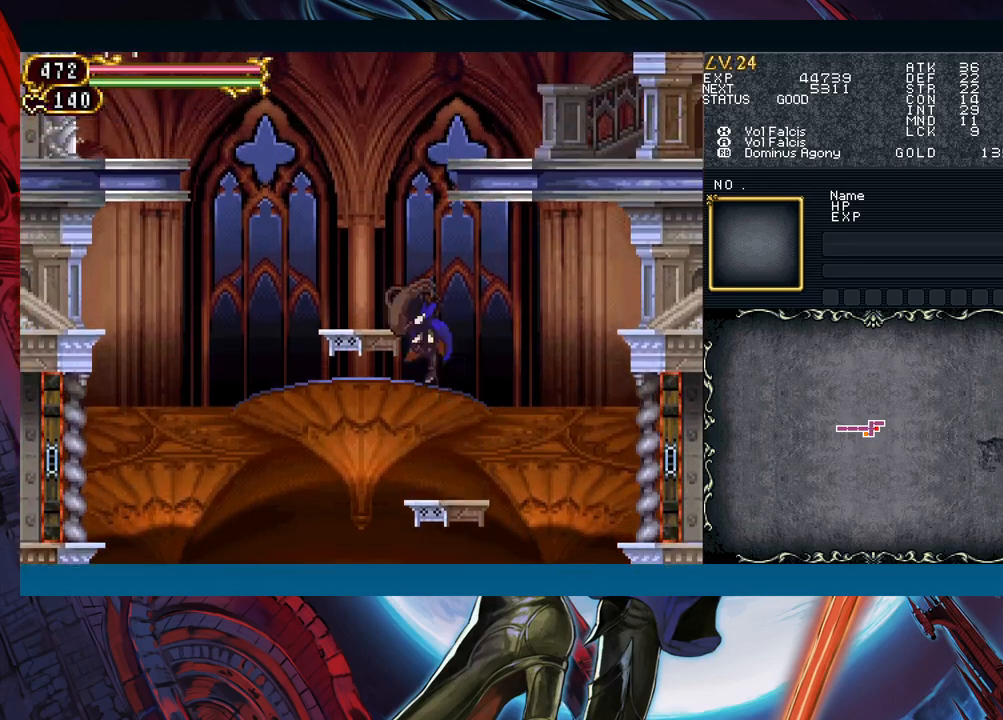
{"buttons": [], "left_stick": "right", "events": [[133, "B", "up"], [150, "left_stick", "down-left"], [217, "B", "down"], [267, "left_stick", "center"], [300, "B", "up"], [333, "left_stick", "right"], [367, "B", "down"], [483, "B", "up"]]}
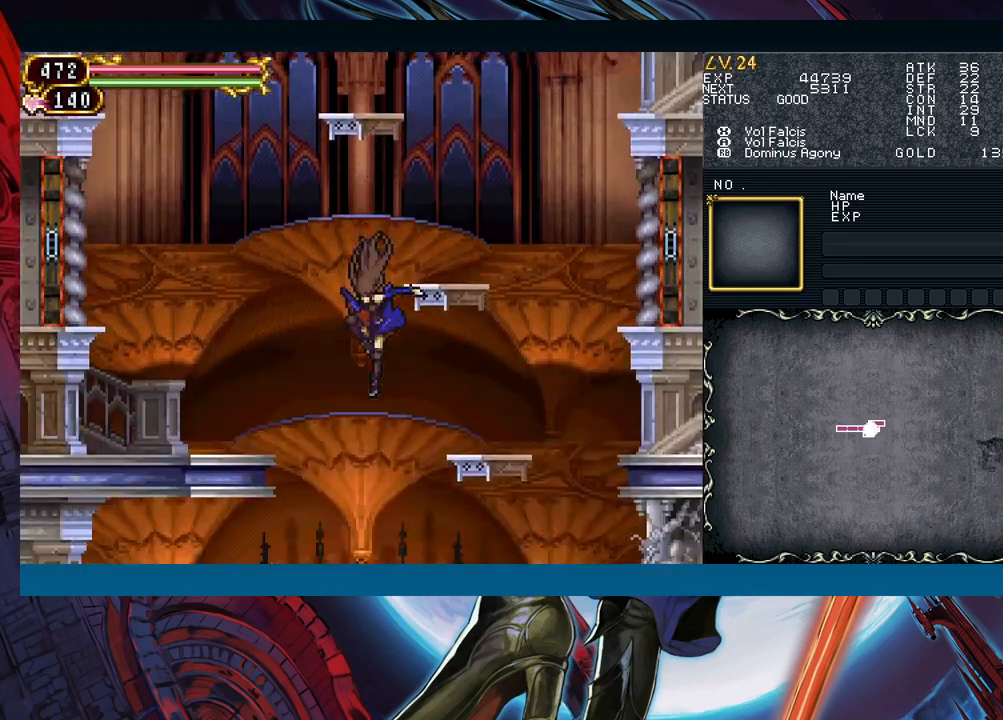
{"buttons": ["B"], "left_stick": "right", "events": [[117, "left_stick", "center"], [267, "left_stick", "right"], [450, "B", "down"]]}
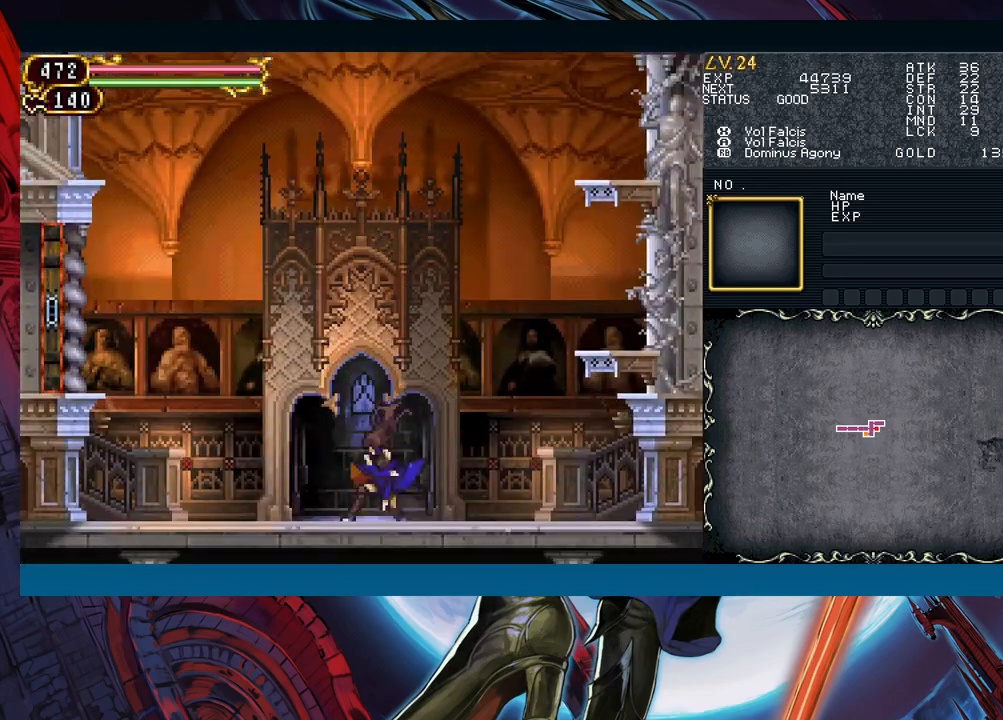
{"buttons": [], "left_stick": "right", "events": [[200, "B", "up"], [250, "B", "down"], [500, "B", "up"]]}